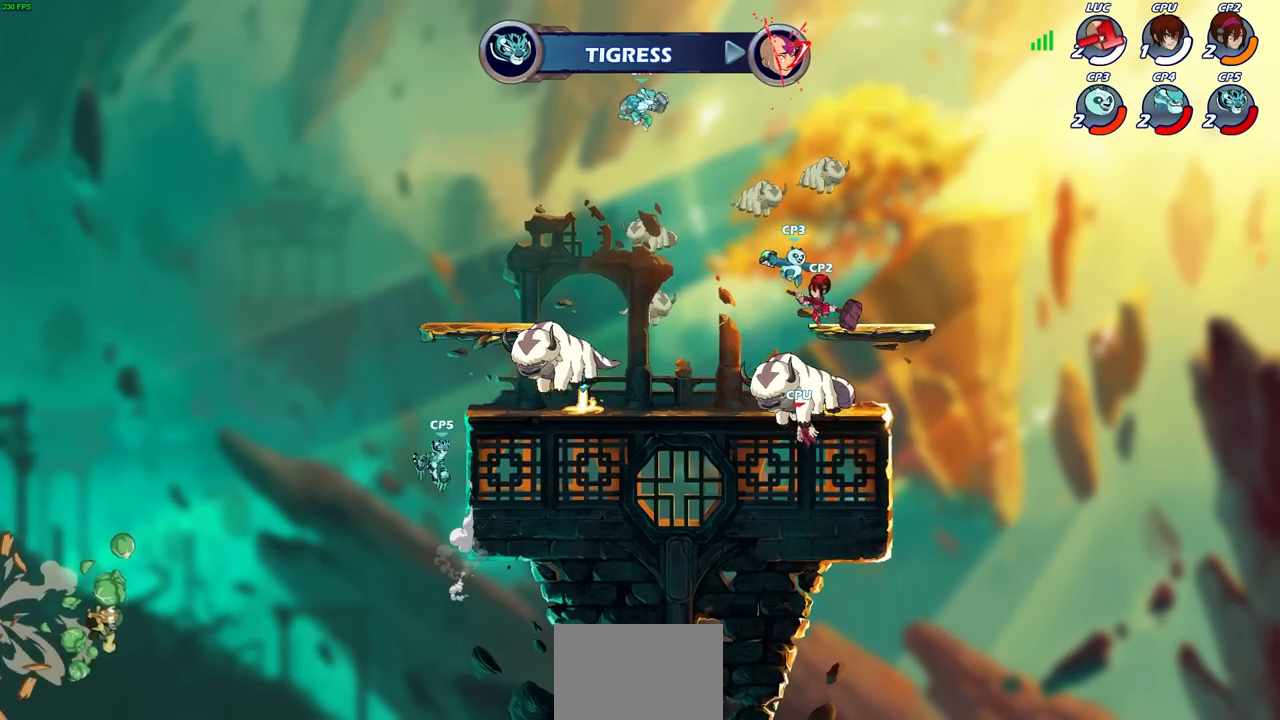
Gameplay with a controller (PlayStation layout); each line is a JSON object with the inputs held at the frame after it. "events" lists button and stick changes between this image and that frame as [ms after this image, input, new state], when the widget could be followed in between.
{"buttons": [], "left_stick": "center", "right_stick": "center", "events": []}
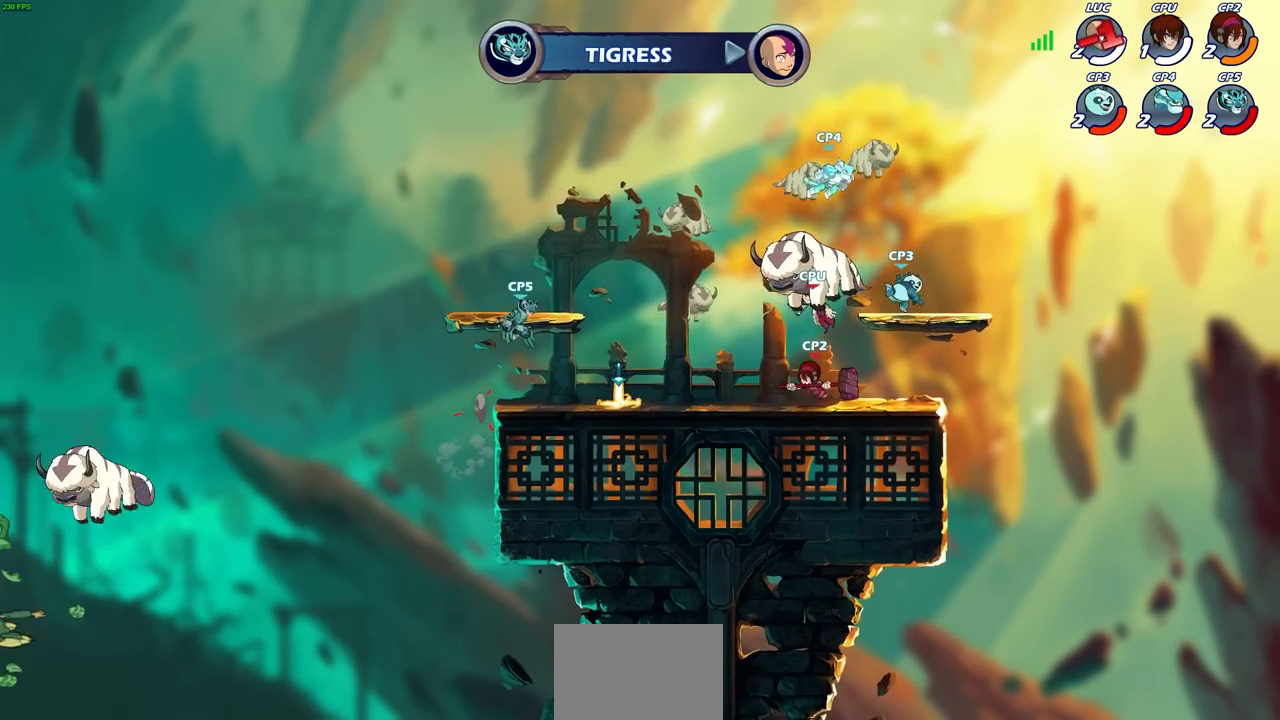
{"buttons": [], "left_stick": "center", "right_stick": "center", "events": []}
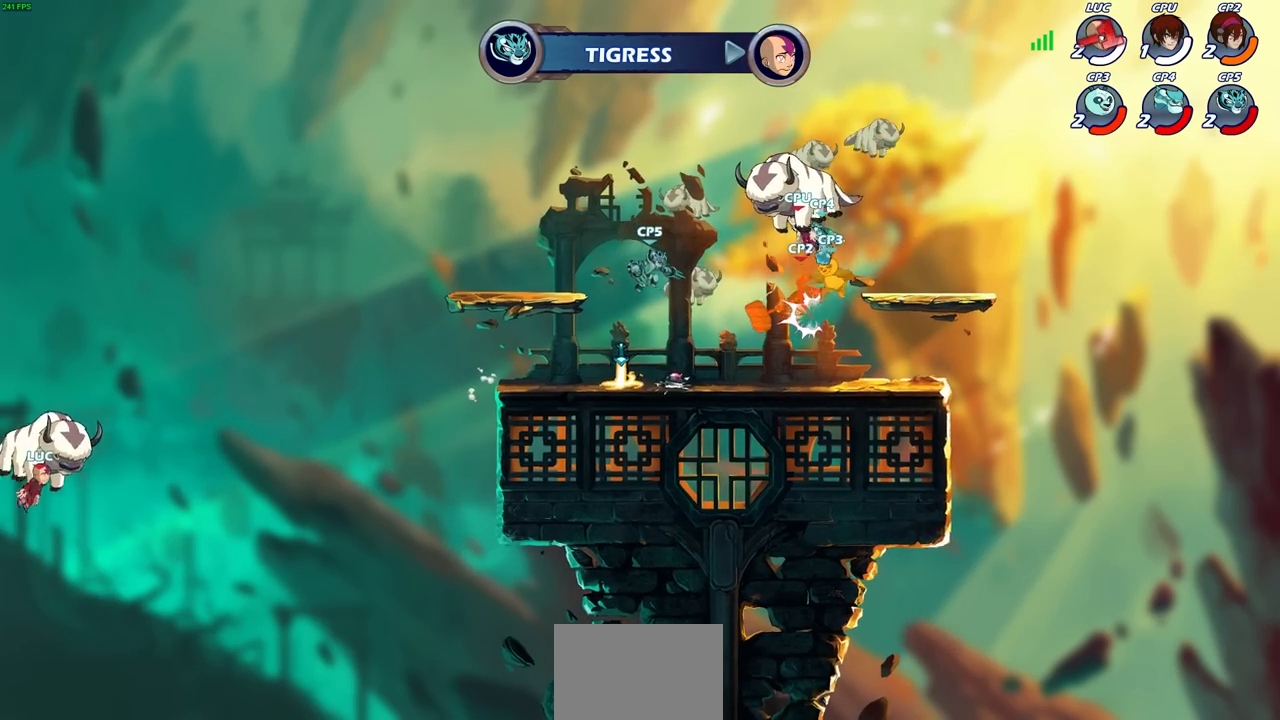
{"buttons": [], "left_stick": "center", "right_stick": "center", "events": []}
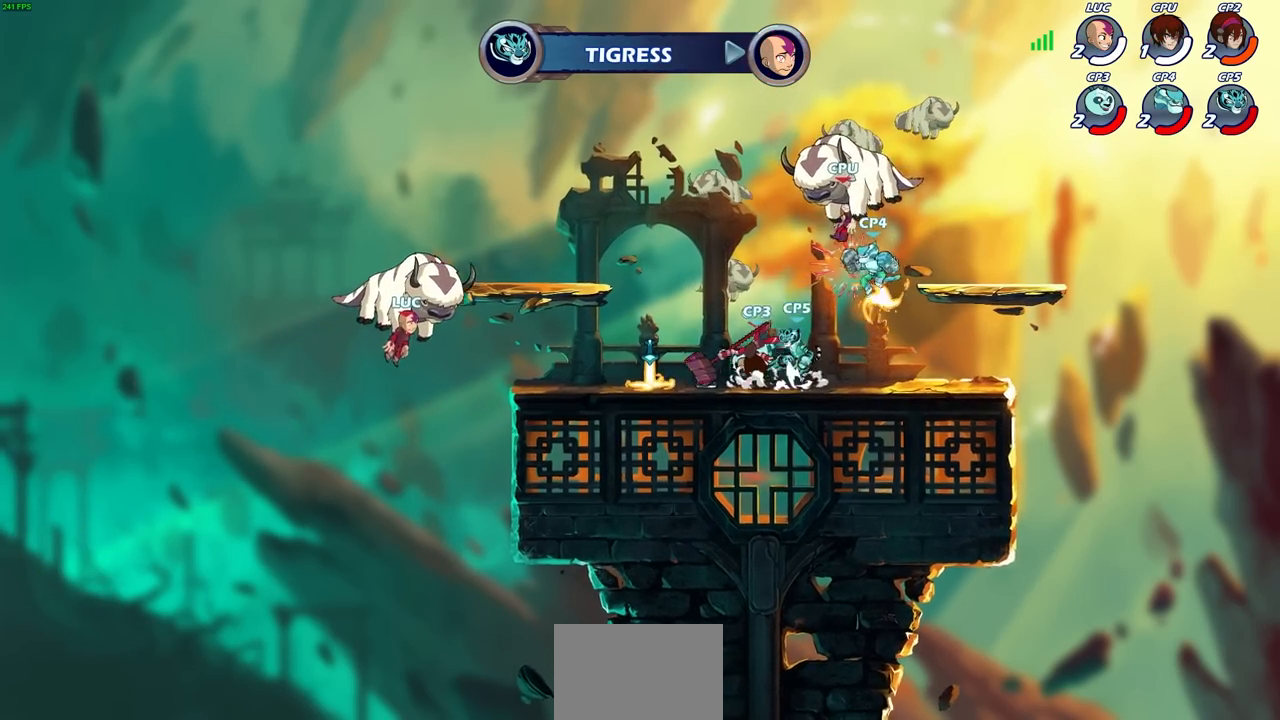
{"buttons": [], "left_stick": "center", "right_stick": "center", "events": []}
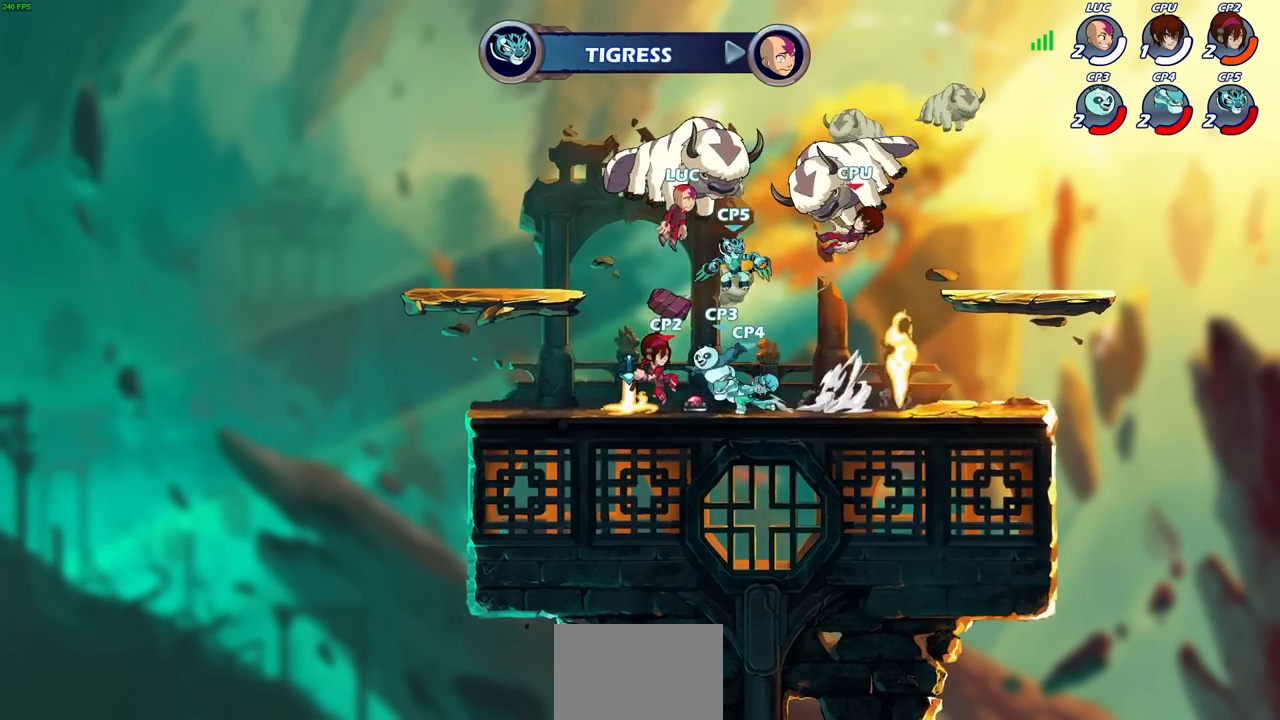
{"buttons": [], "left_stick": "center", "right_stick": "center", "events": []}
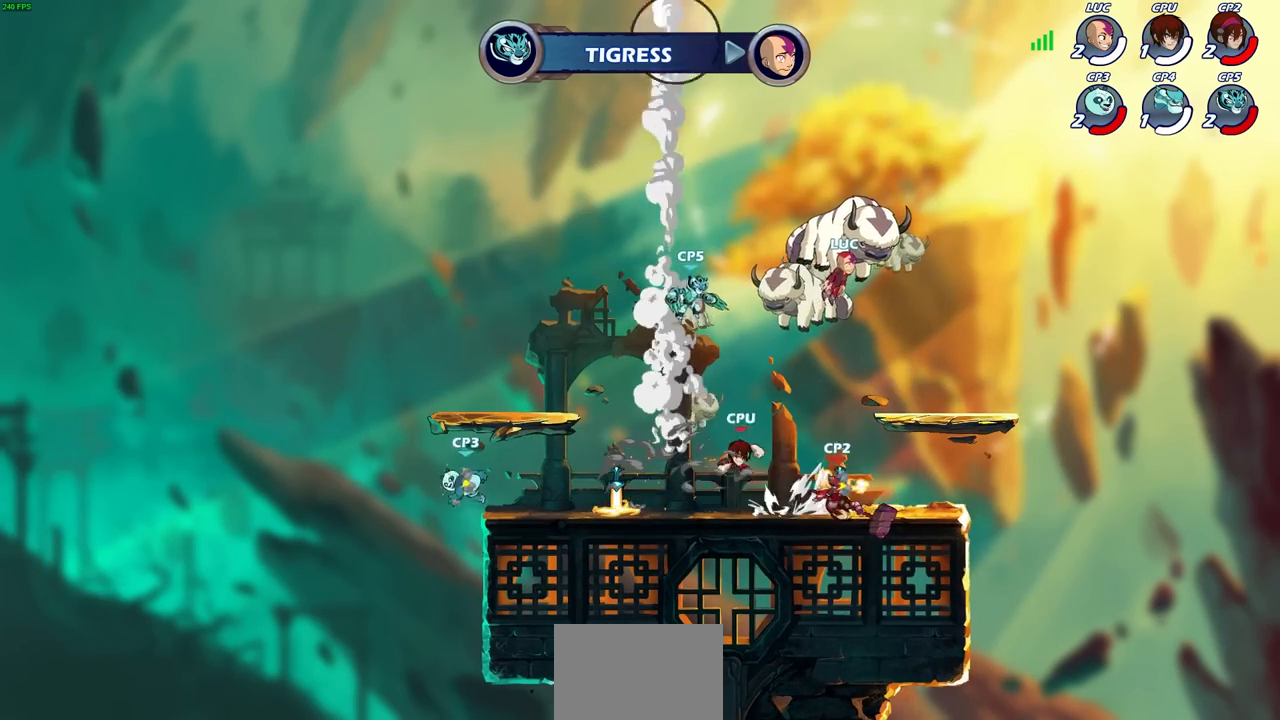
{"buttons": [], "left_stick": "center", "right_stick": "center", "events": []}
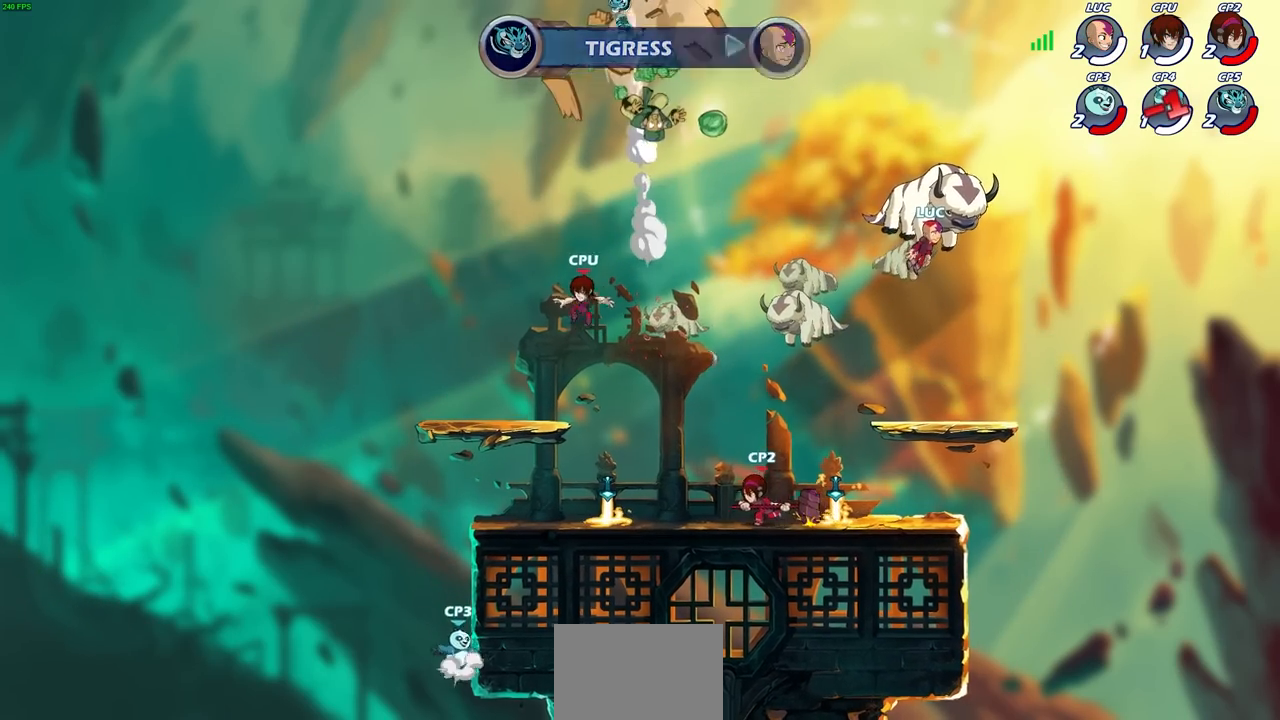
{"buttons": [], "left_stick": "center", "right_stick": "center", "events": []}
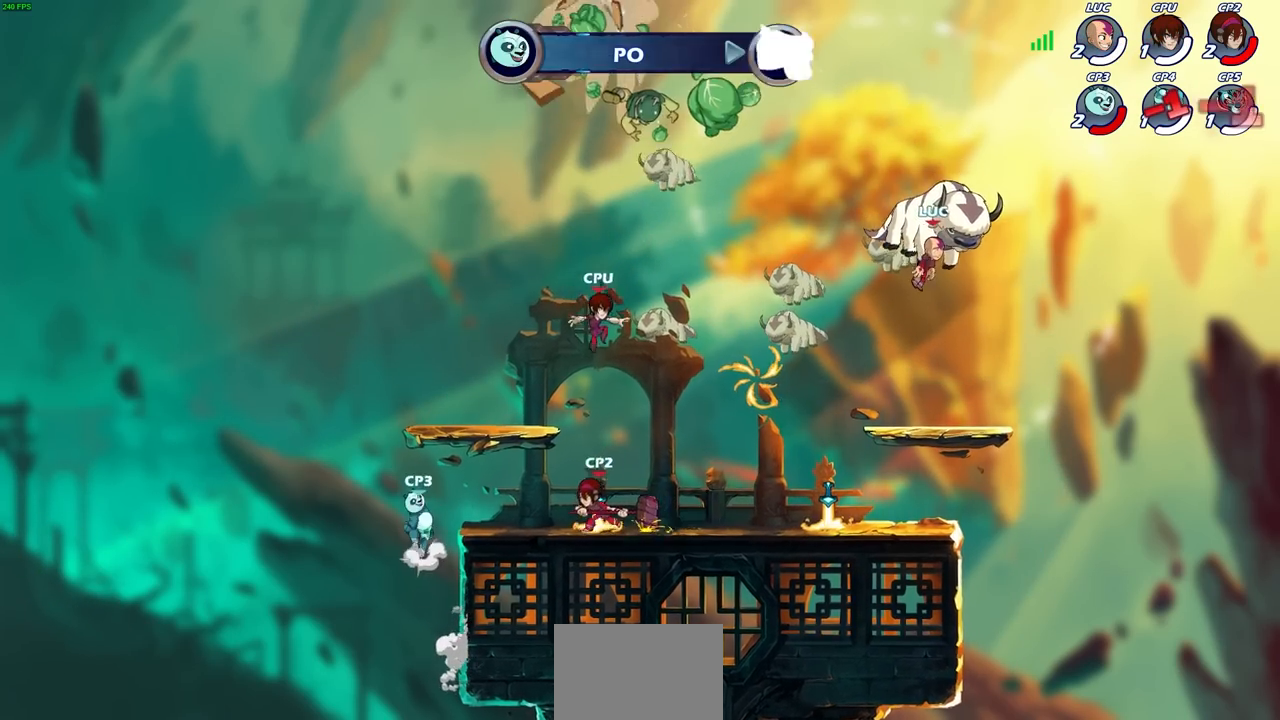
{"buttons": [], "left_stick": "center", "right_stick": "center", "events": []}
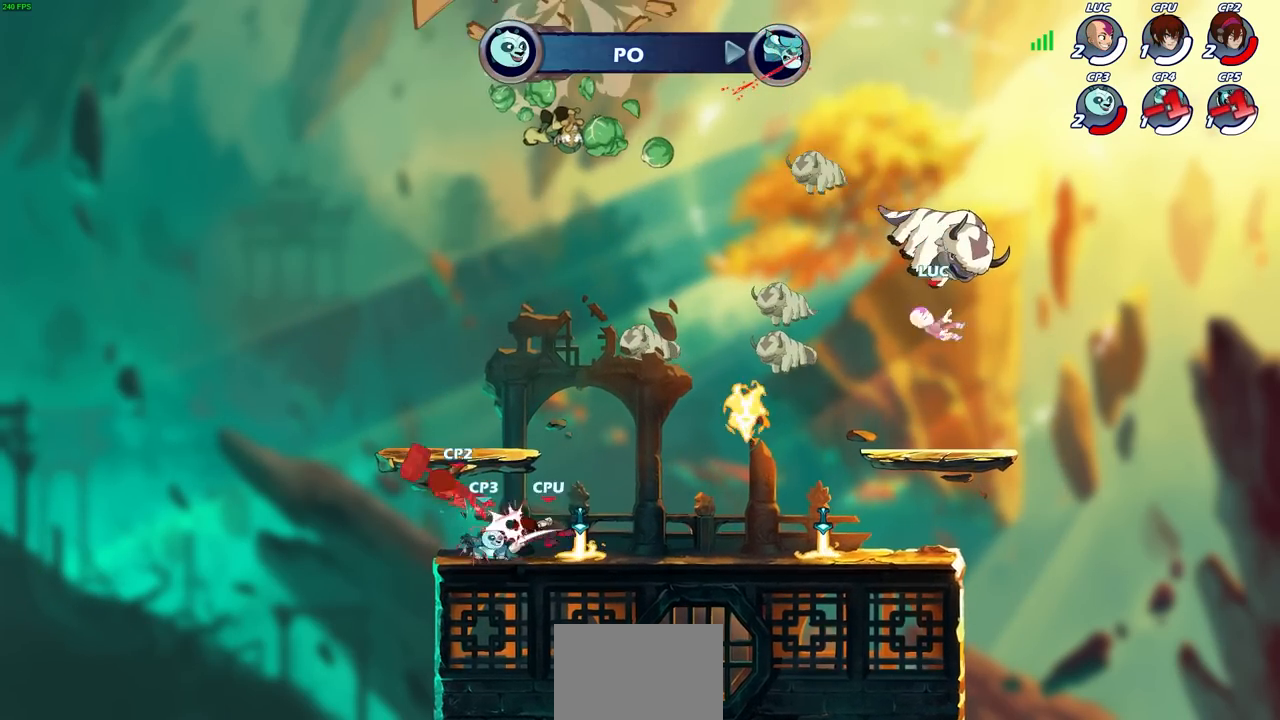
{"buttons": [], "left_stick": "down-left", "right_stick": "center", "events": [[133, "left_stick", "left"], [367, "left_stick", "down-left"]]}
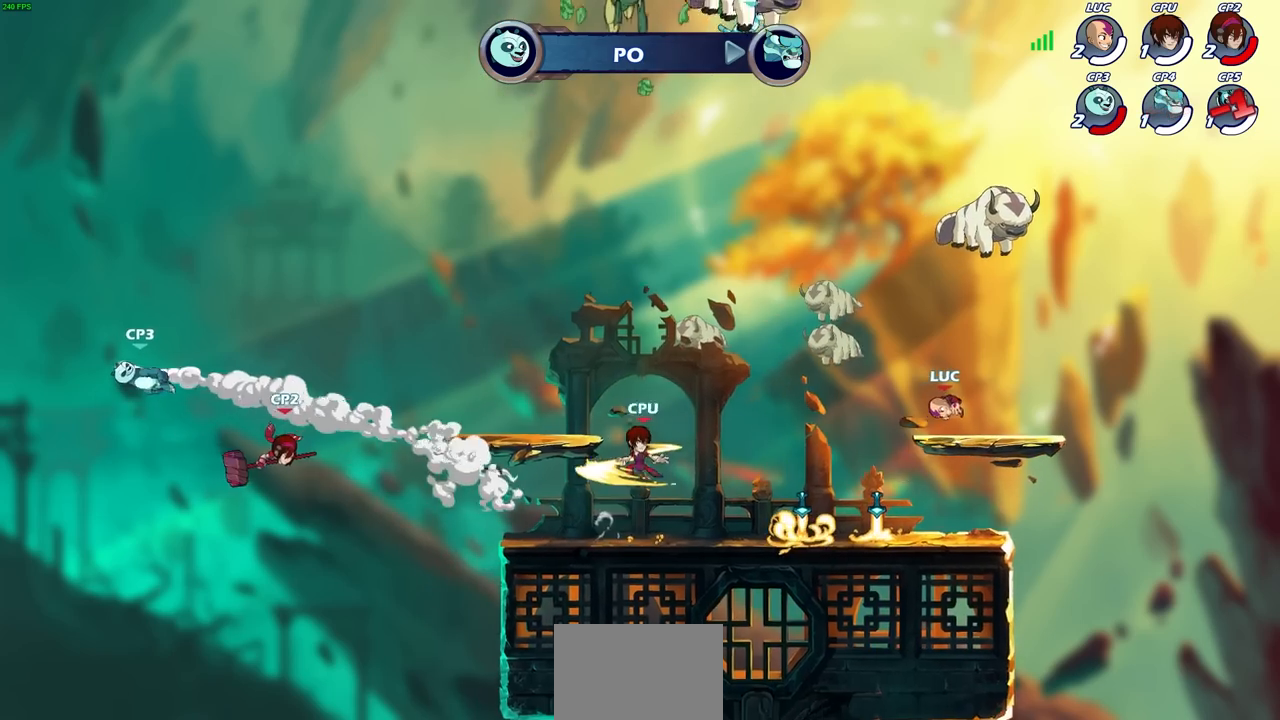
{"buttons": [], "left_stick": "left", "right_stick": "center", "events": [[117, "left_stick", "down-right"], [233, "left_stick", "left"], [267, "R1", "down"], [383, "R1", "up"]]}
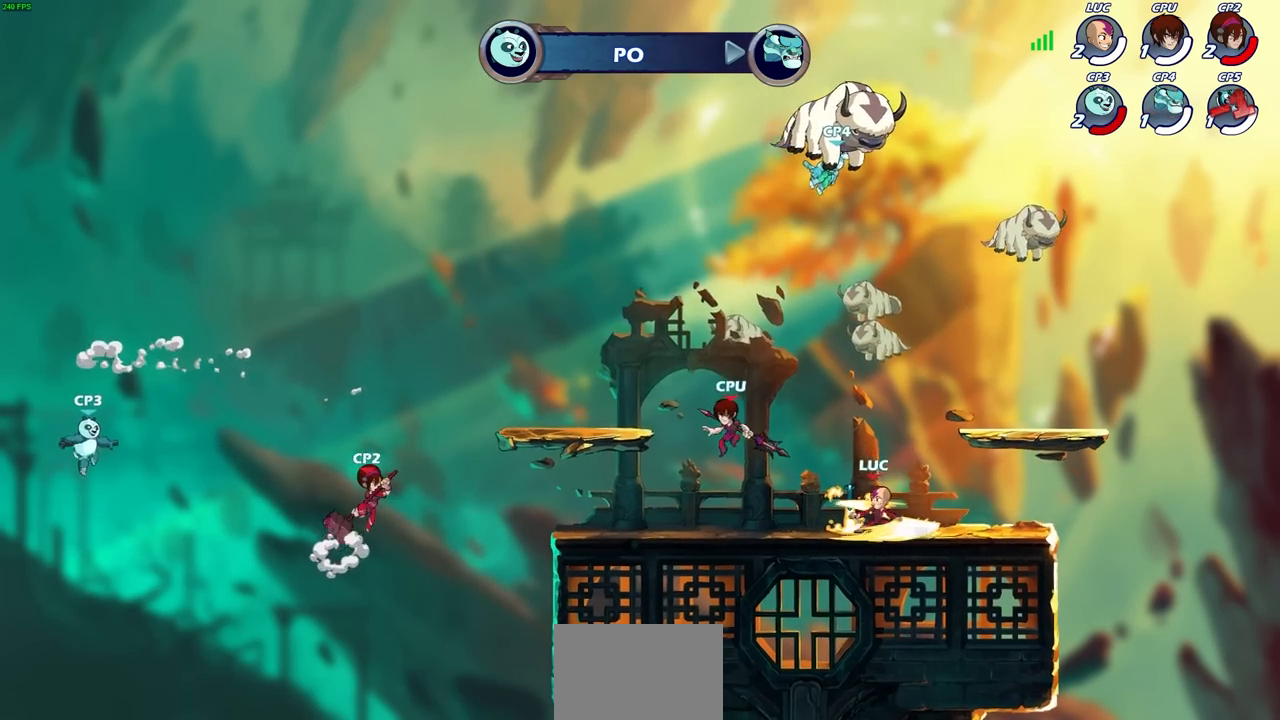
{"buttons": [], "left_stick": "up-left", "right_stick": "center", "events": [[33, "left_stick", "up-right"], [217, "left_stick", "left"], [333, "left_stick", "right"], [417, "left_stick", "left"], [483, "left_stick", "up-left"]]}
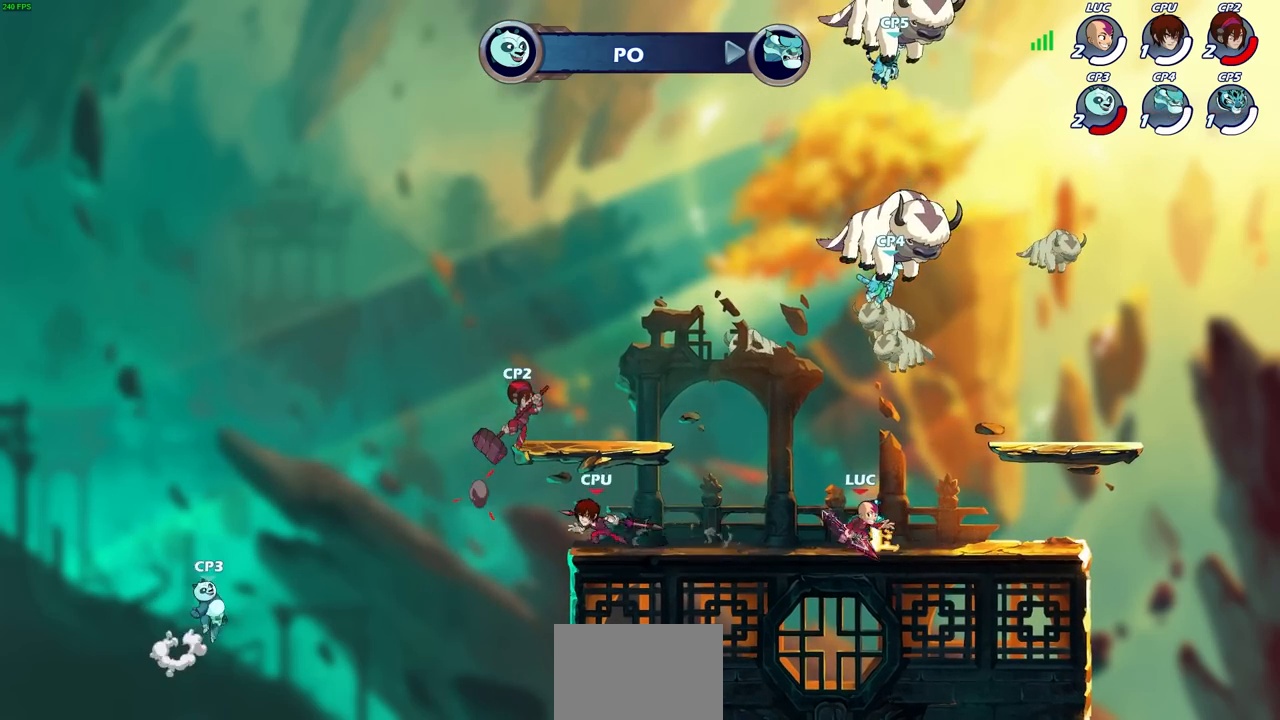
{"buttons": [], "left_stick": "up-right", "right_stick": "center", "events": [[17, "left_stick", "right"], [83, "left_stick", "left"], [167, "left_stick", "up-right"], [267, "left_stick", "left"], [300, "CROSS", "down"], [350, "left_stick", "up-right"], [400, "CROSS", "up"], [433, "left_stick", "up-left"], [500, "left_stick", "up-right"]]}
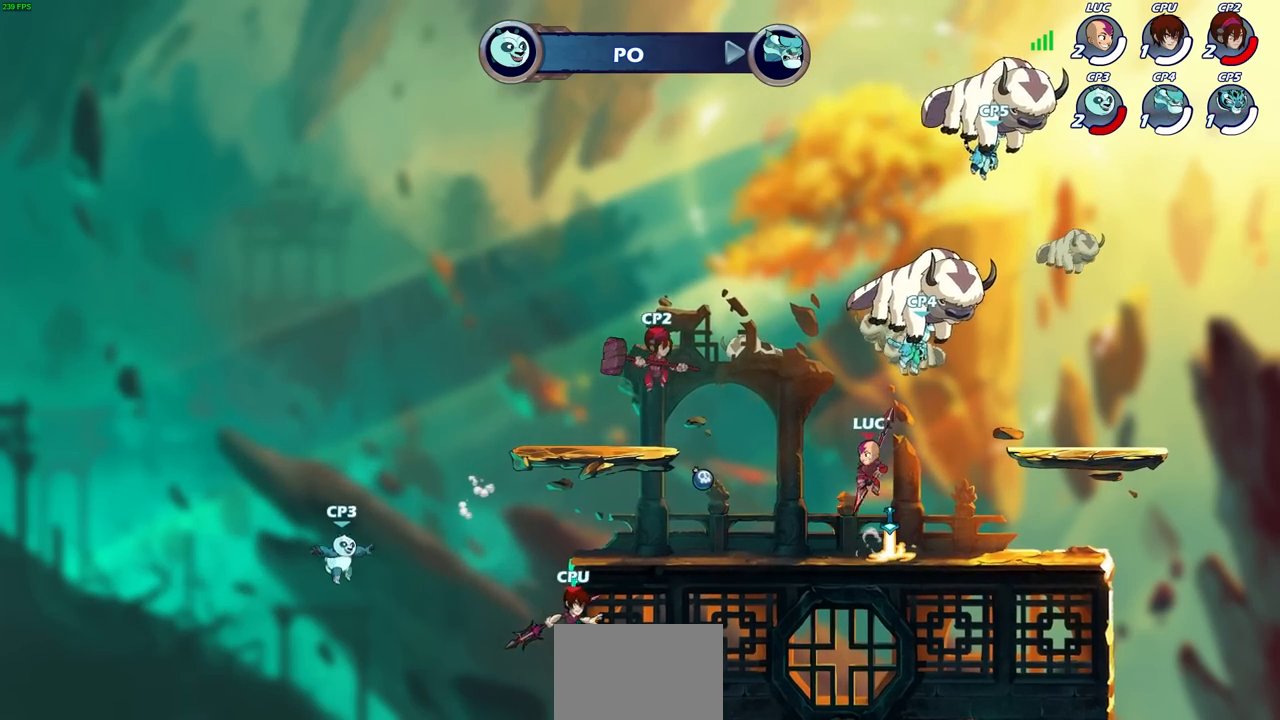
{"buttons": [], "left_stick": "left", "right_stick": "center", "events": [[67, "left_stick", "up-left"], [133, "left_stick", "right"], [217, "left_stick", "left"], [283, "left_stick", "right"], [350, "left_stick", "left"], [433, "left_stick", "right"], [500, "left_stick", "left"]]}
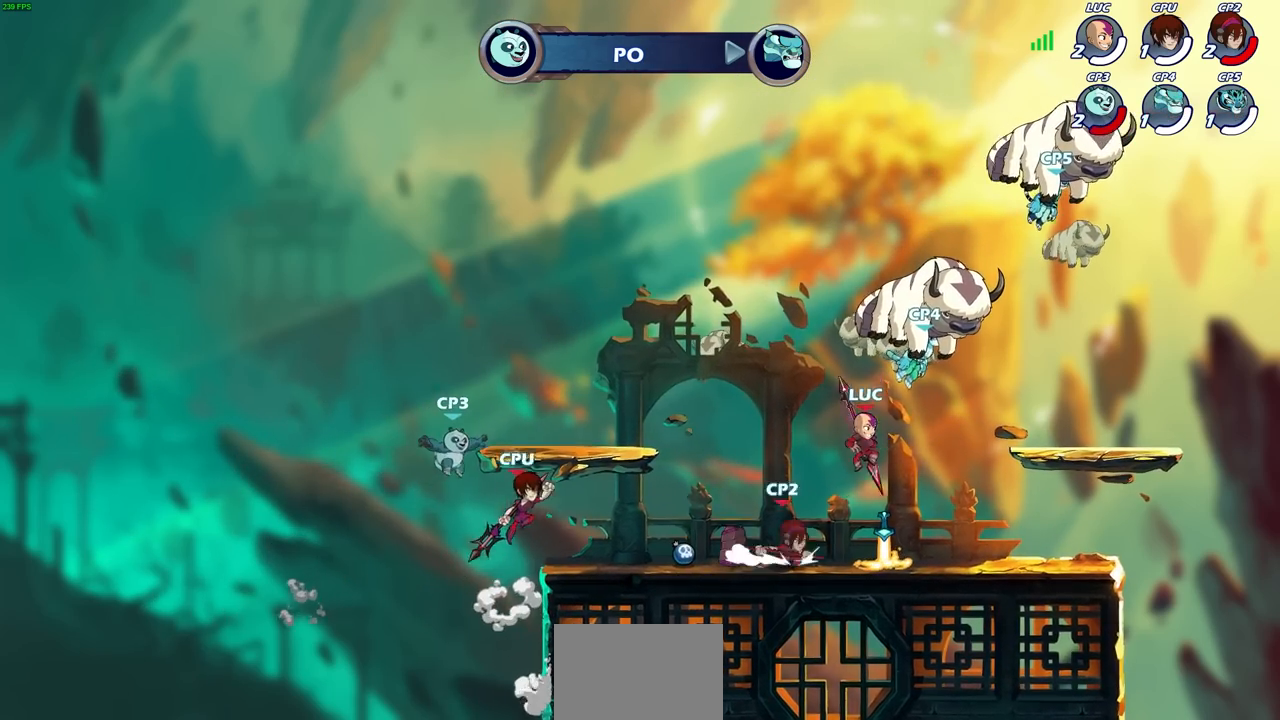
{"buttons": [], "left_stick": "center", "right_stick": "center", "events": [[67, "left_stick", "down-right"], [150, "left_stick", "up-left"], [183, "CROSS", "down"], [217, "left_stick", "down-right"], [267, "CROSS", "up"], [283, "left_stick", "up-left"], [350, "left_stick", "right"], [433, "left_stick", "left"], [500, "left_stick", "center"]]}
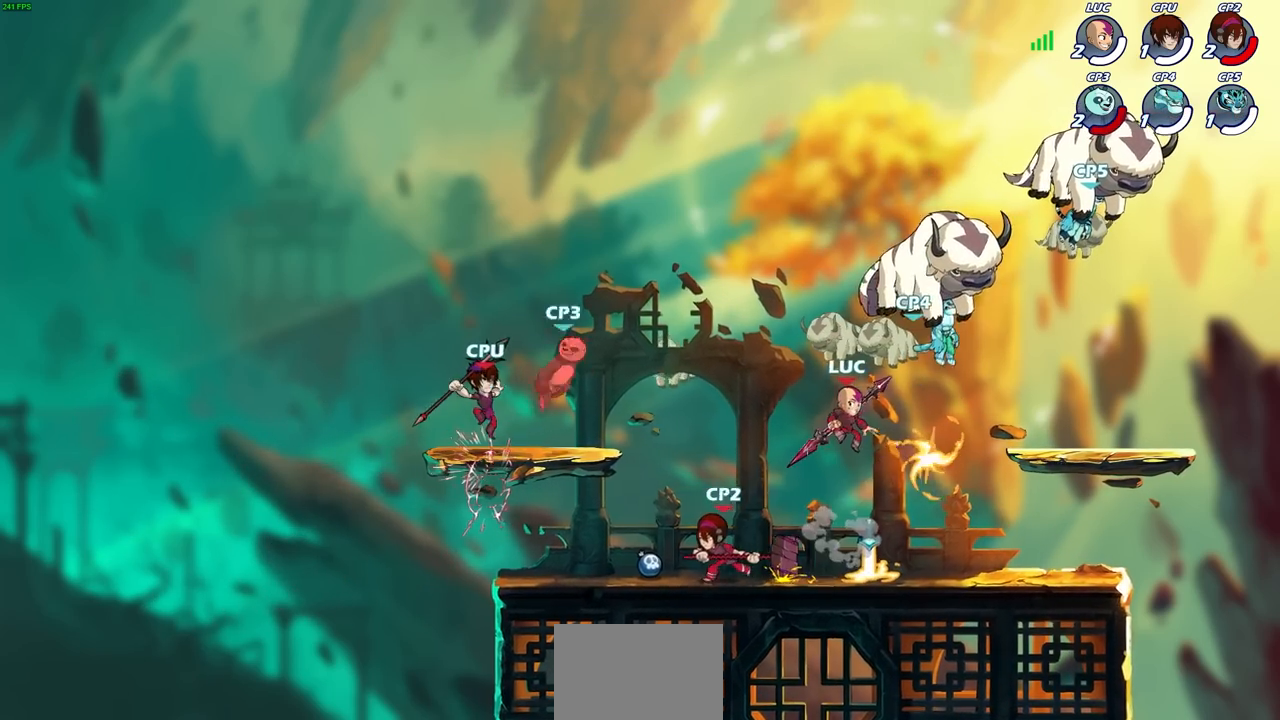
{"buttons": ["CIRCLE"], "left_stick": "up-left", "right_stick": "center", "events": [[17, "left_stick", "down-right"], [83, "left_stick", "left"], [150, "left_stick", "right"], [233, "left_stick", "left"], [283, "left_stick", "up-right"], [350, "left_stick", "up"], [383, "CROSS", "down"], [467, "CIRCLE", "down"], [483, "CROSS", "up"], [483, "left_stick", "up-left"]]}
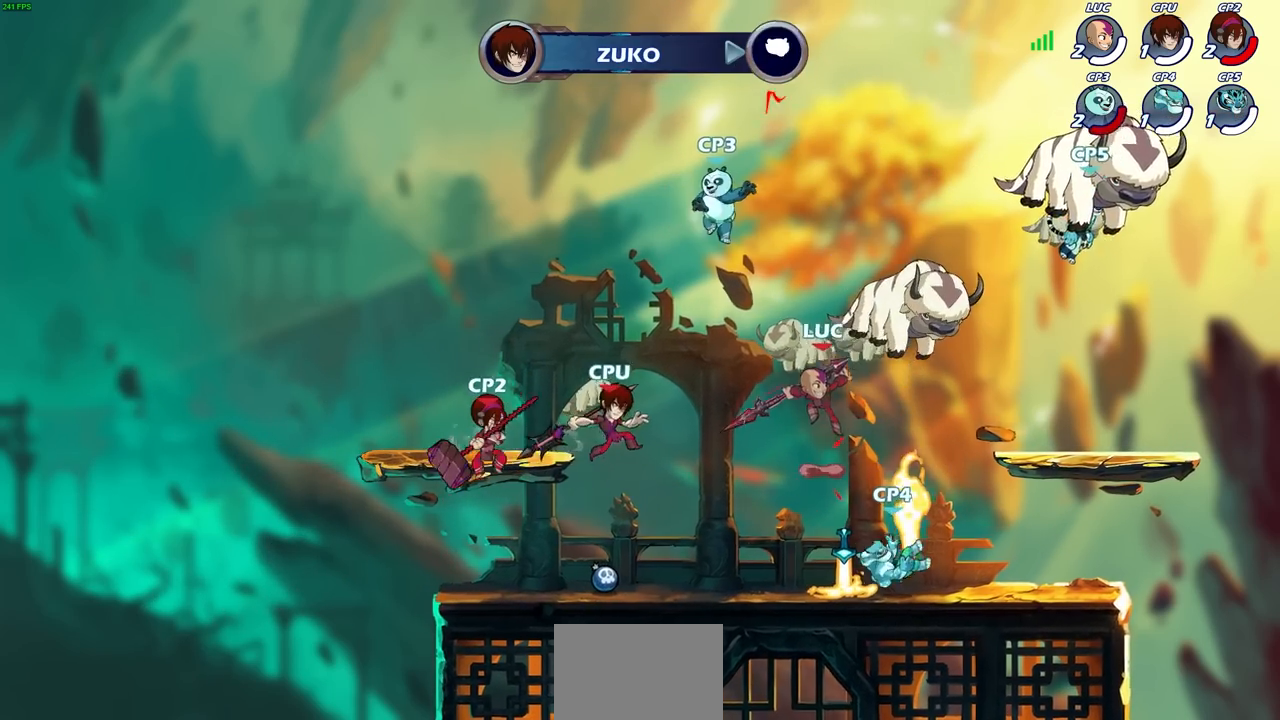
{"buttons": ["CIRCLE"], "left_stick": "up-left", "right_stick": "center", "events": [[17, "left_stick", "left"], [200, "left_stick", "up-right"], [333, "left_stick", "up-left"]]}
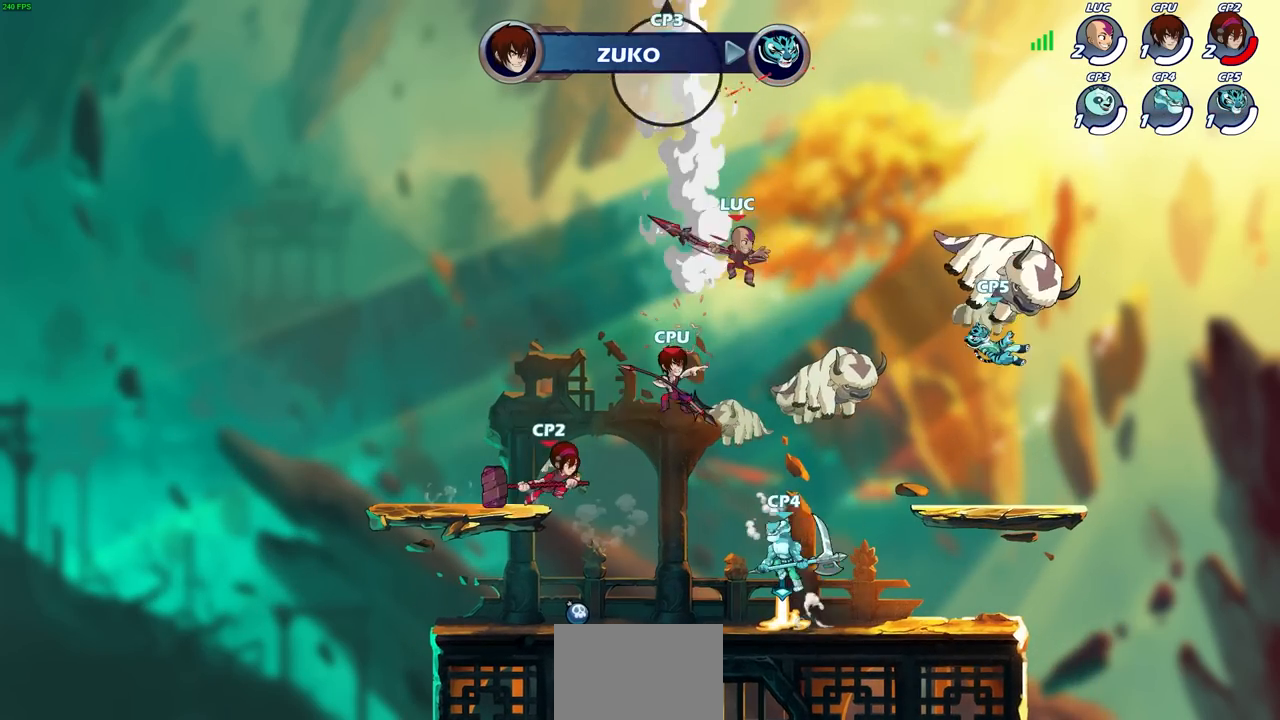
{"buttons": ["R2"], "left_stick": "up-left", "right_stick": "center", "events": [[83, "CIRCLE", "up"], [333, "R2", "down"]]}
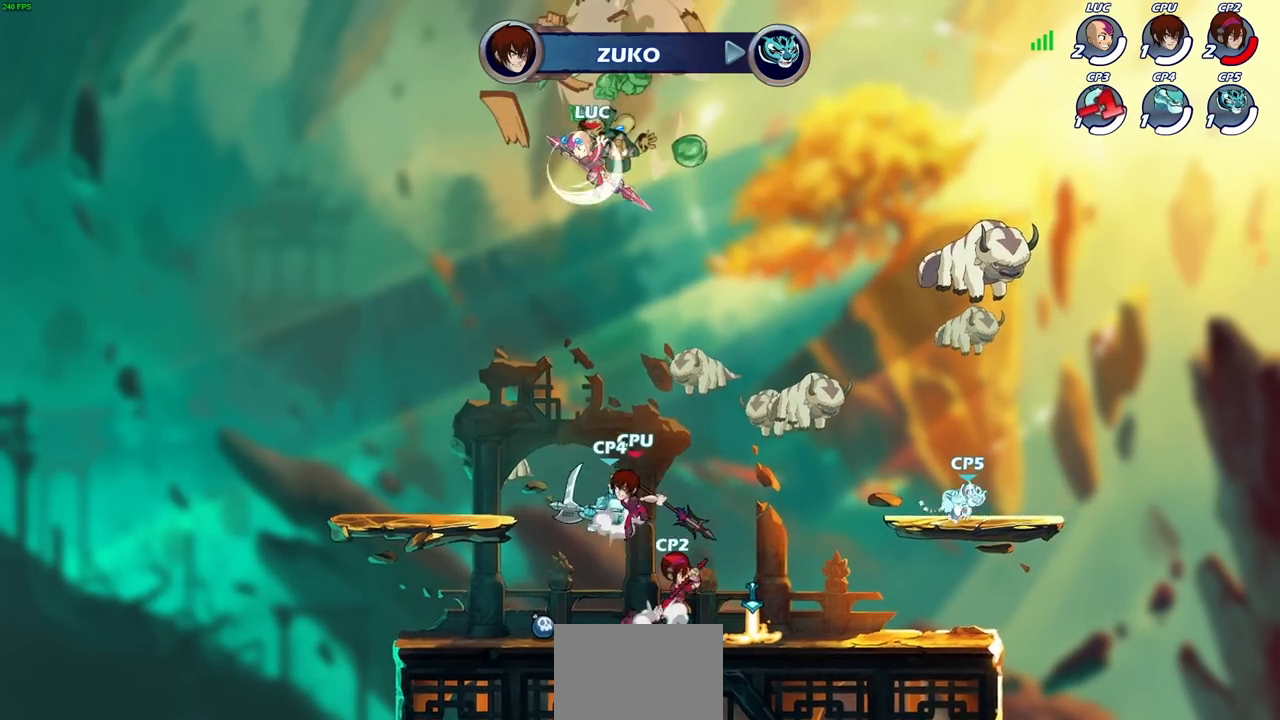
{"buttons": [], "left_stick": "left", "right_stick": "center", "events": [[117, "R2", "up"], [183, "left_stick", "down"], [283, "left_stick", "down-right"], [467, "left_stick", "left"]]}
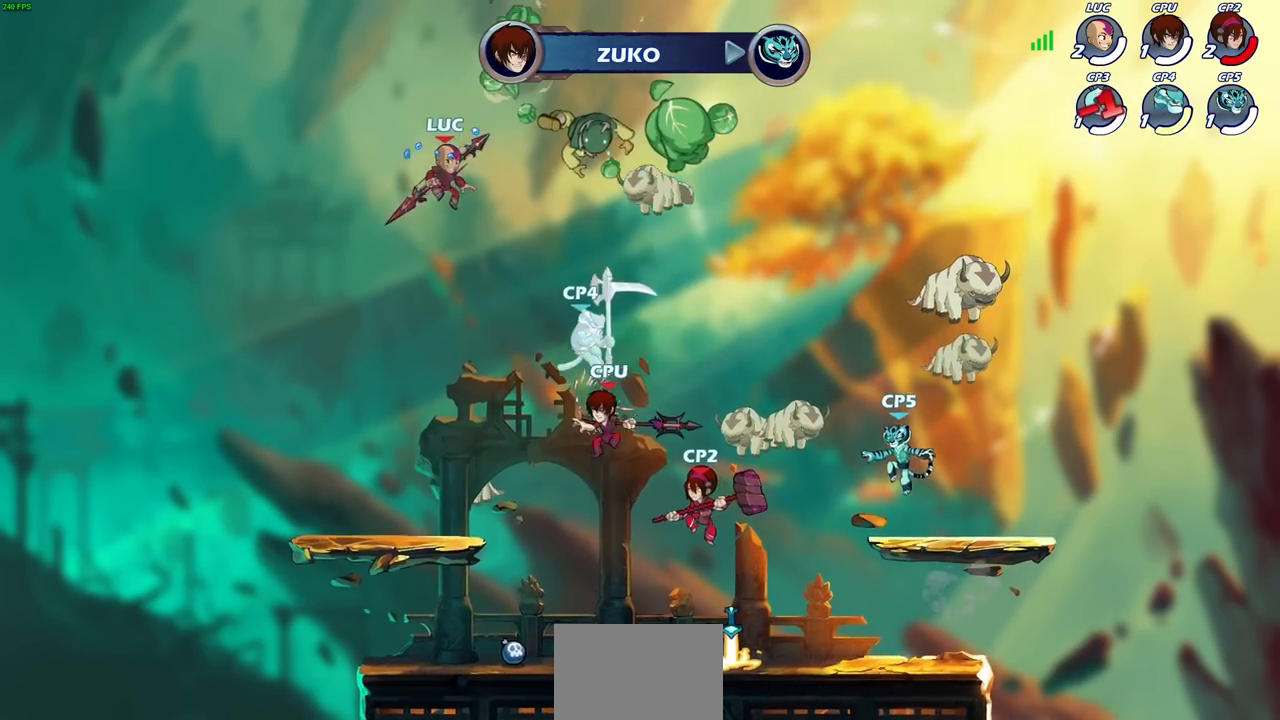
{"buttons": [], "left_stick": "left", "right_stick": "center", "events": [[100, "left_stick", "right"], [183, "left_stick", "left"], [350, "left_stick", "right"], [467, "left_stick", "left"]]}
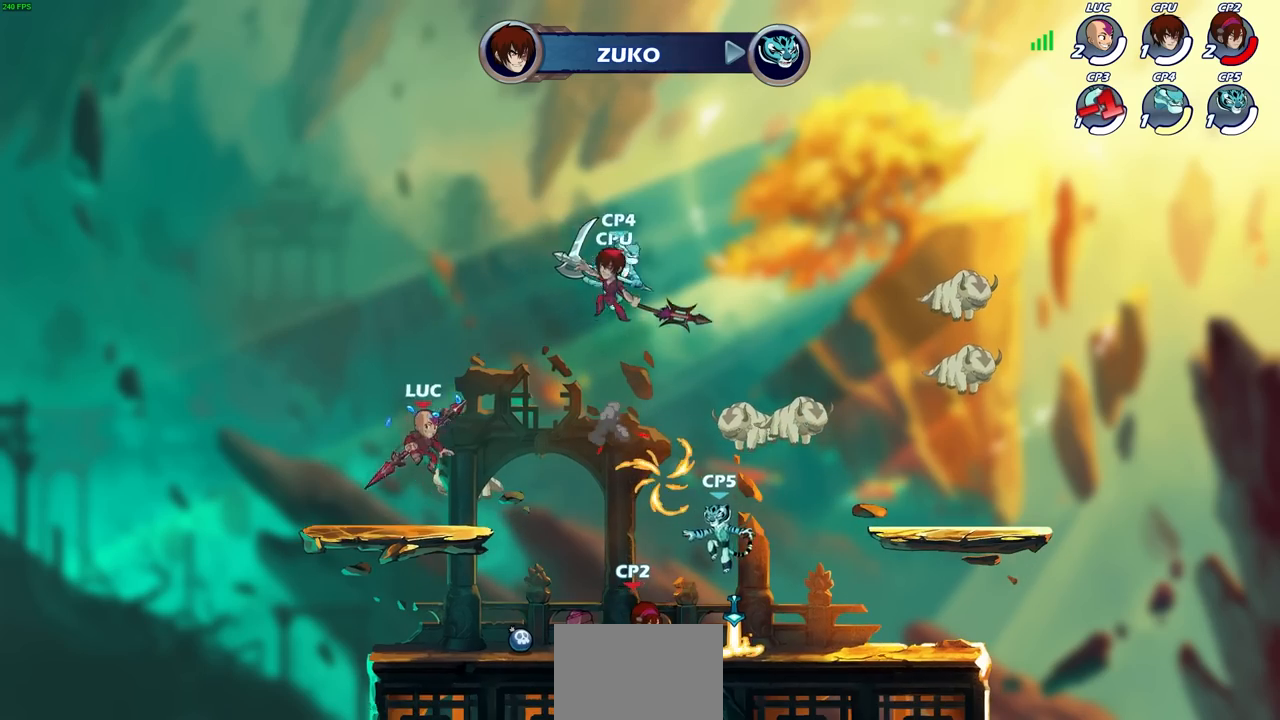
{"buttons": ["CROSS"], "left_stick": "up-right", "right_stick": "center", "events": [[233, "CROSS", "down"], [300, "left_stick", "up-right"], [383, "CROSS", "up"], [483, "CROSS", "down"]]}
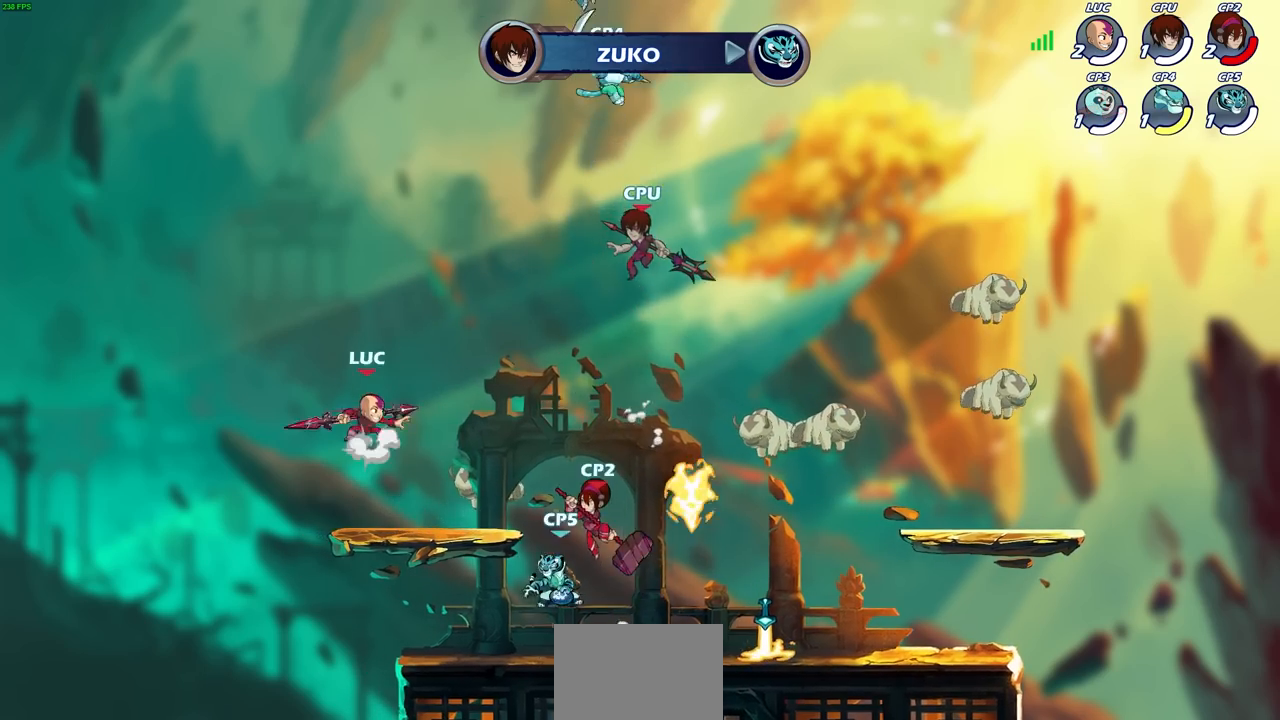
{"buttons": [], "left_stick": "up-right", "right_stick": "center", "events": [[150, "CROSS", "up"], [267, "CROSS", "down"], [300, "left_stick", "up-left"], [450, "CROSS", "up"], [467, "left_stick", "up-right"]]}
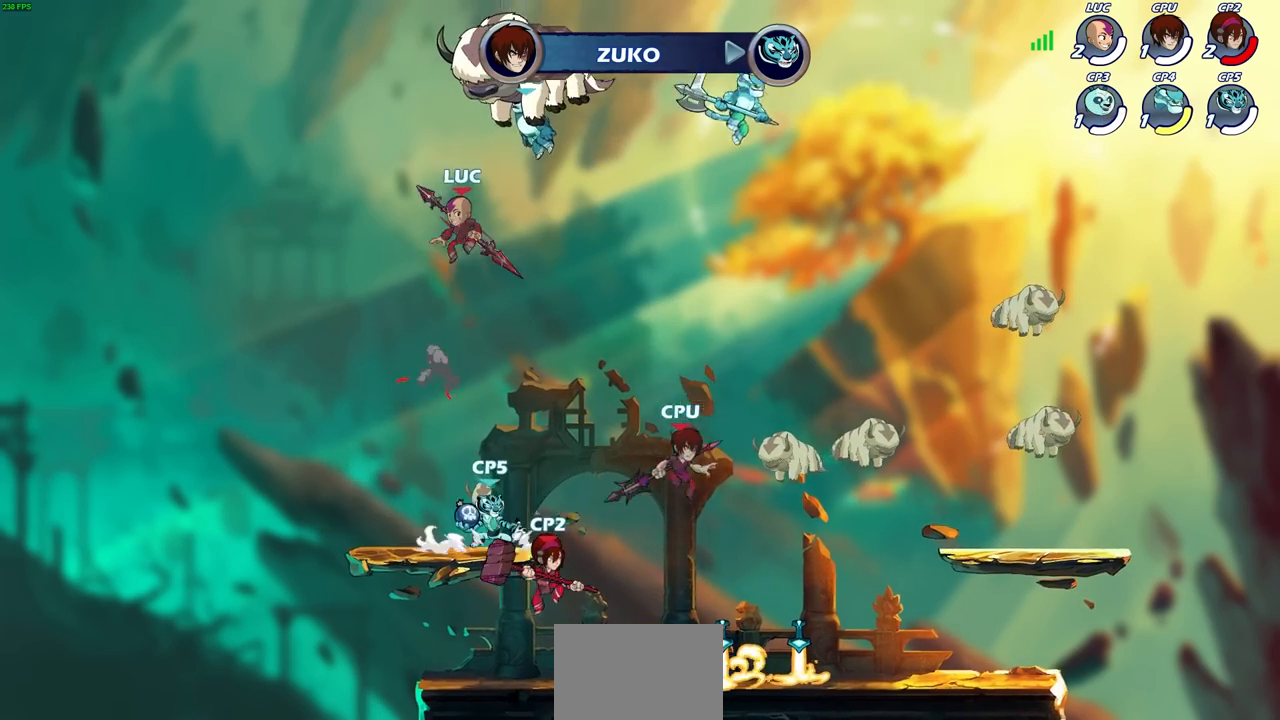
{"buttons": ["CIRCLE"], "left_stick": "down-left", "right_stick": "center", "events": [[200, "left_stick", "down-right"], [317, "CIRCLE", "down"], [317, "left_stick", "down"], [467, "left_stick", "down-left"]]}
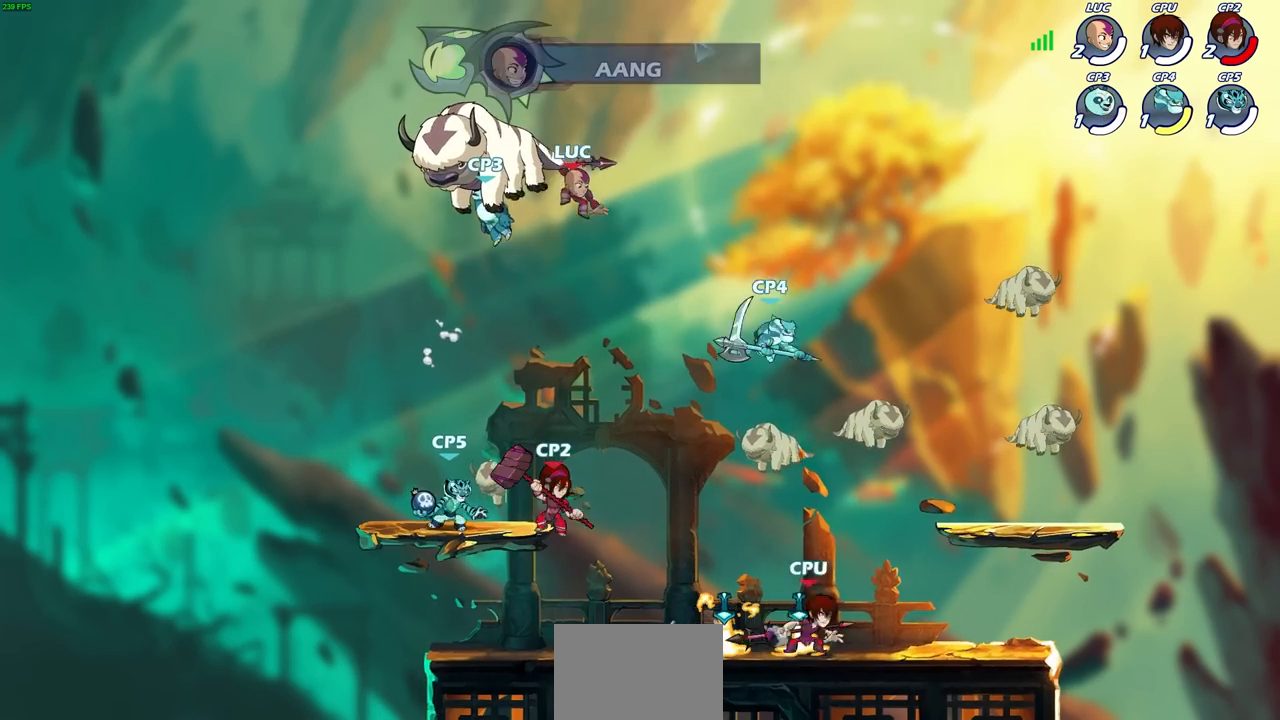
{"buttons": ["CIRCLE"], "left_stick": "down-left", "right_stick": "center", "events": []}
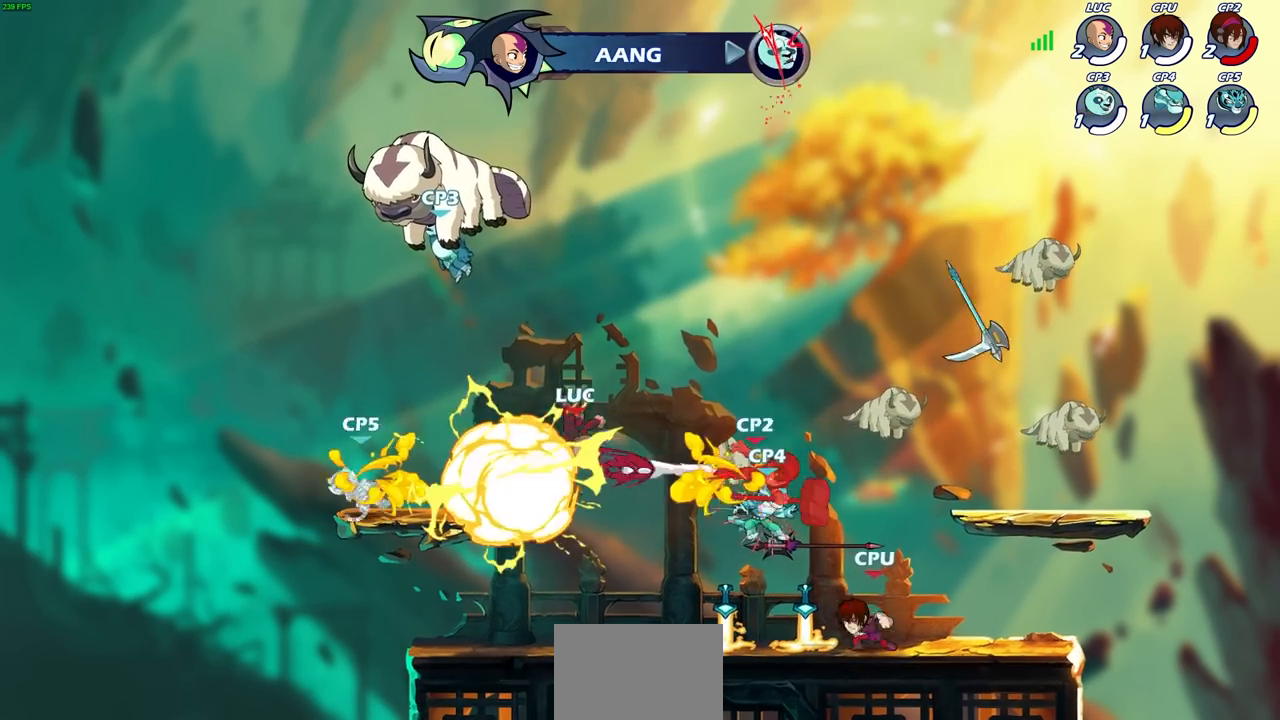
{"buttons": [], "left_stick": "left", "right_stick": "center", "events": [[133, "CIRCLE", "up"], [167, "left_stick", "center"], [383, "left_stick", "left"]]}
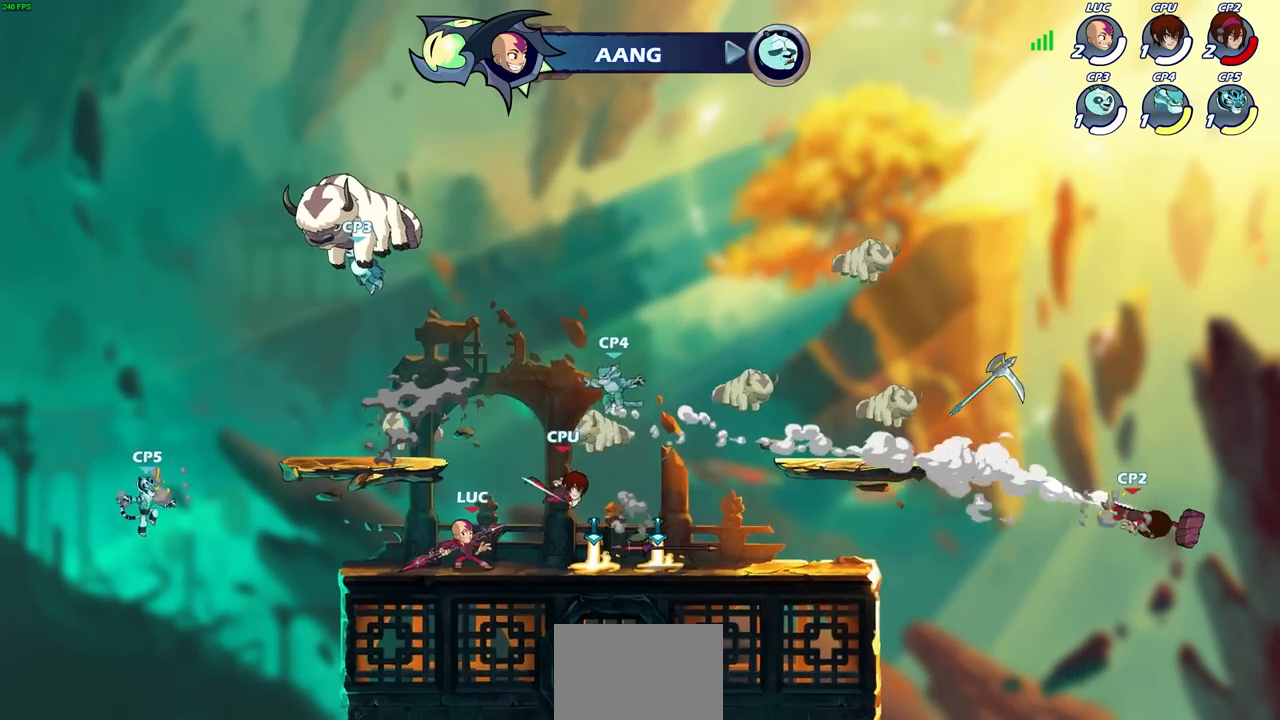
{"buttons": [], "left_stick": "center", "right_stick": "center", "events": [[200, "R2", "down"], [250, "left_stick", "center"], [267, "CIRCLE", "down"], [300, "R2", "up"], [333, "CIRCLE", "up"]]}
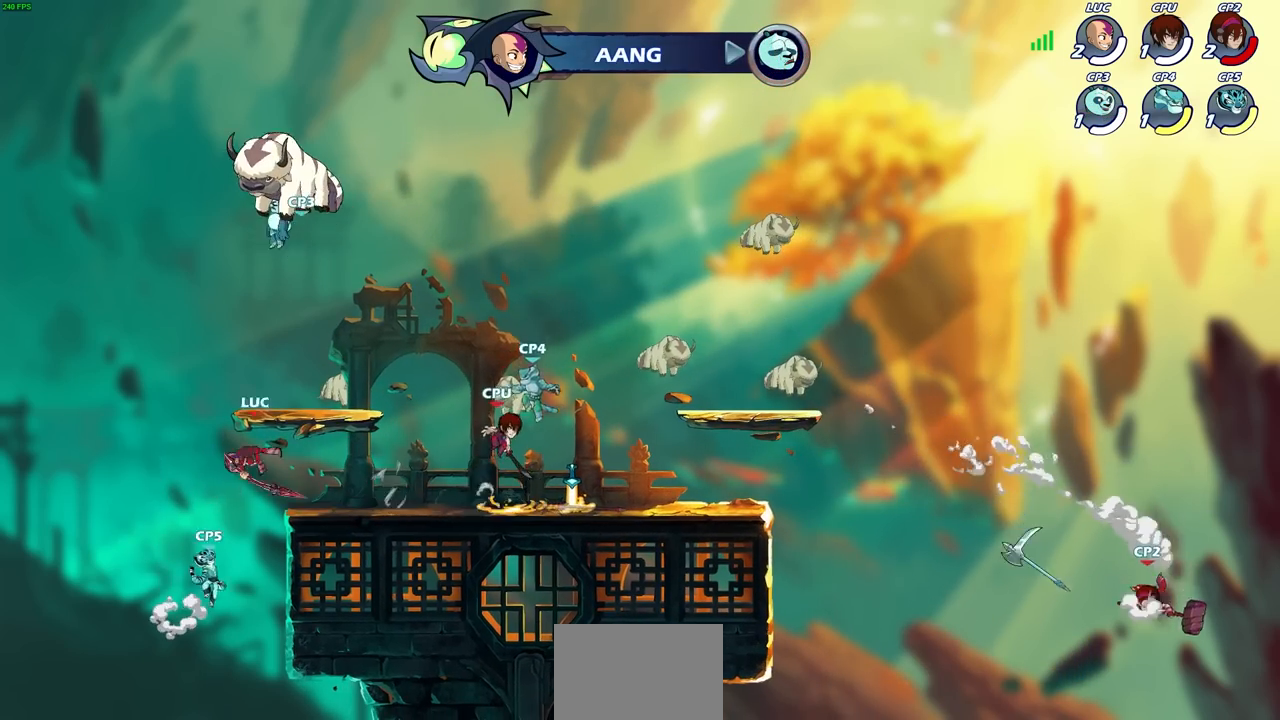
{"buttons": [], "left_stick": "down", "right_stick": "center", "events": [[467, "left_stick", "down"]]}
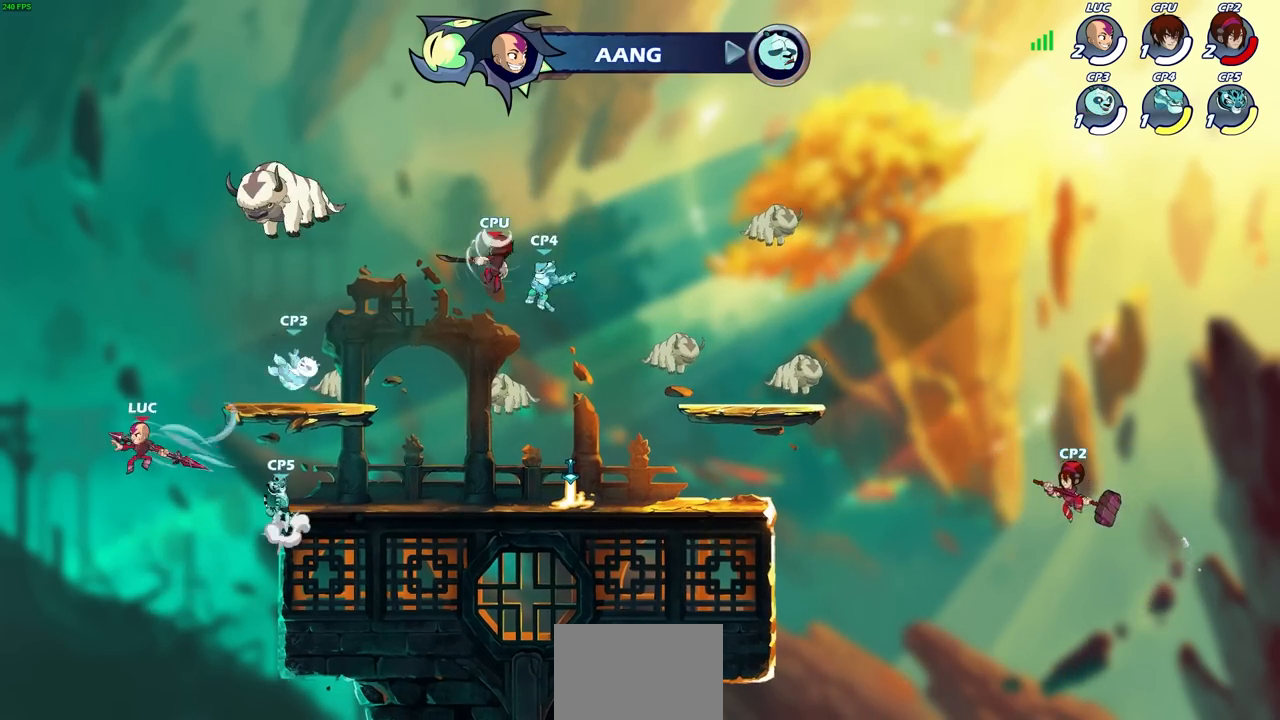
{"buttons": ["CROSS"], "left_stick": "up-right", "right_stick": "center", "events": [[133, "left_stick", "right"], [417, "CROSS", "down"], [467, "left_stick", "up-right"]]}